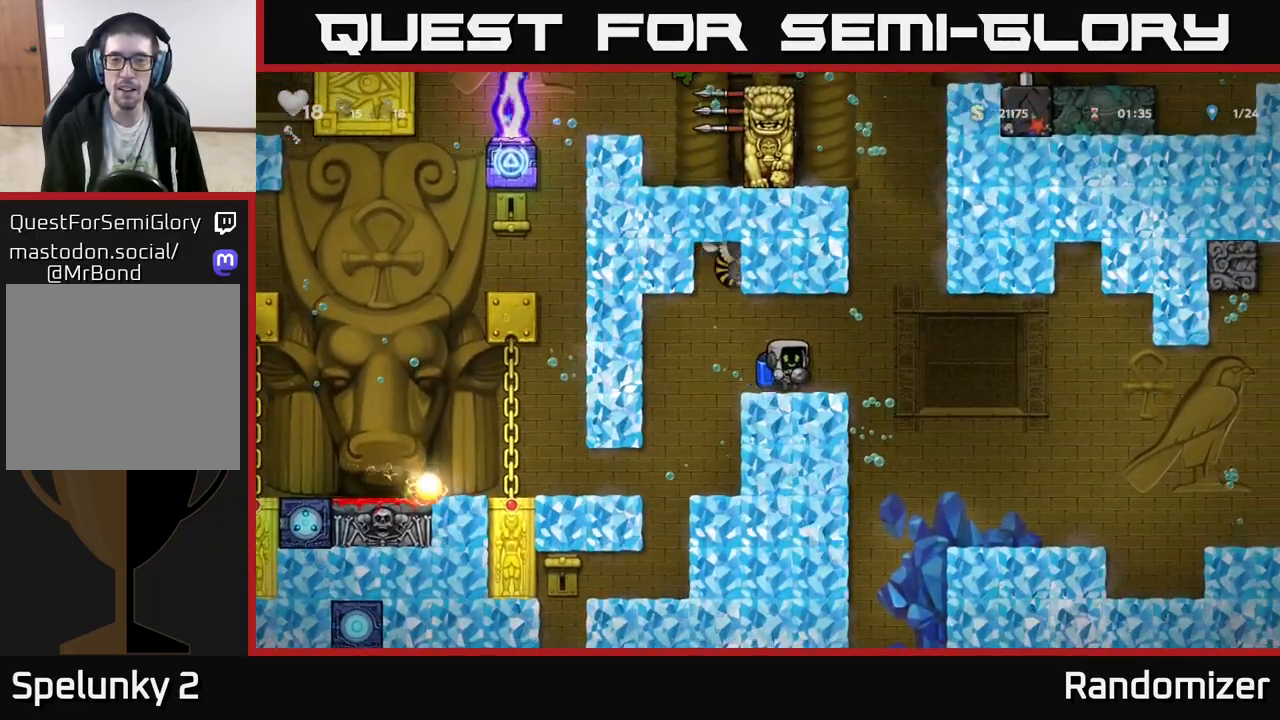
Gameplay with a controller (Xbox layout); each line is a JSON object with the inputs held at the frame after it. "events" lists button and stick changes between this image and that frame as [ms after this image, input, new state], when the widget could be followed in between. Not read: right_stick.
{"buttons": [], "left_stick": "right", "events": [[100, "A", "down"], [117, "left_stick", "up-left"], [200, "A", "up"], [233, "X", "down"], [267, "X", "up"], [283, "left_stick", "up-right"], [383, "left_stick", "right"]]}
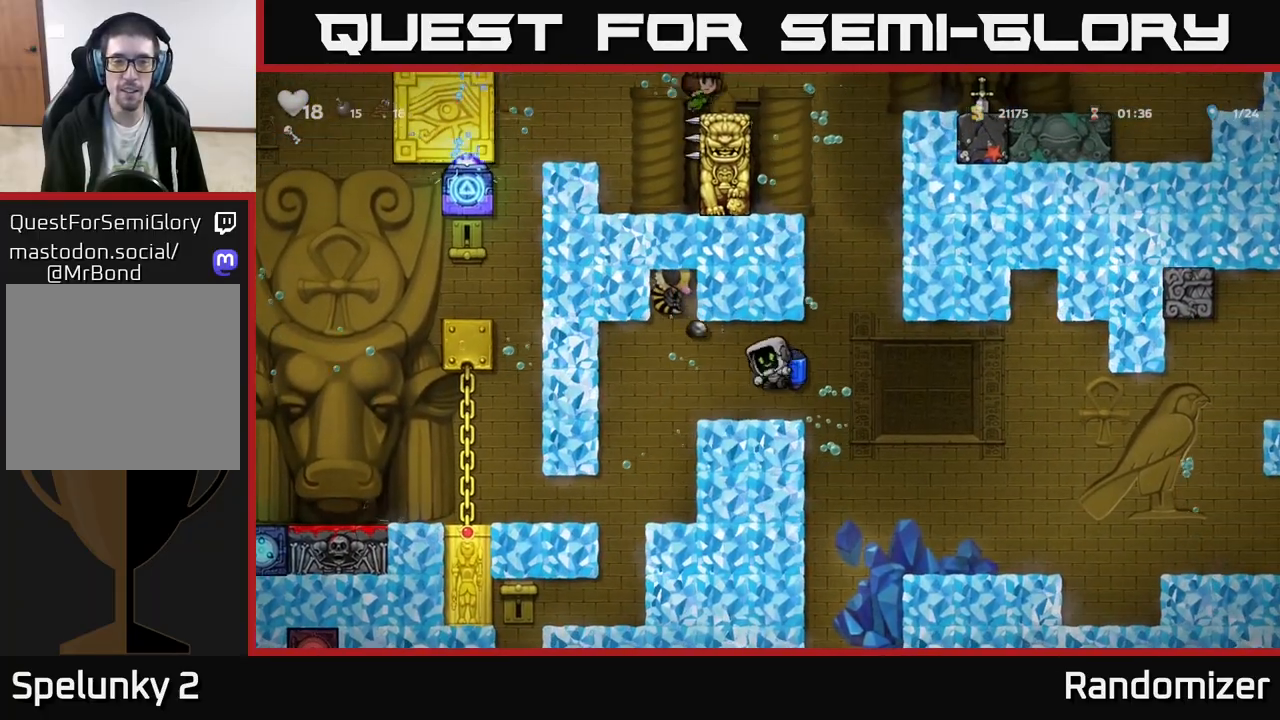
{"buttons": [], "left_stick": "left", "events": [[300, "left_stick", "left"]]}
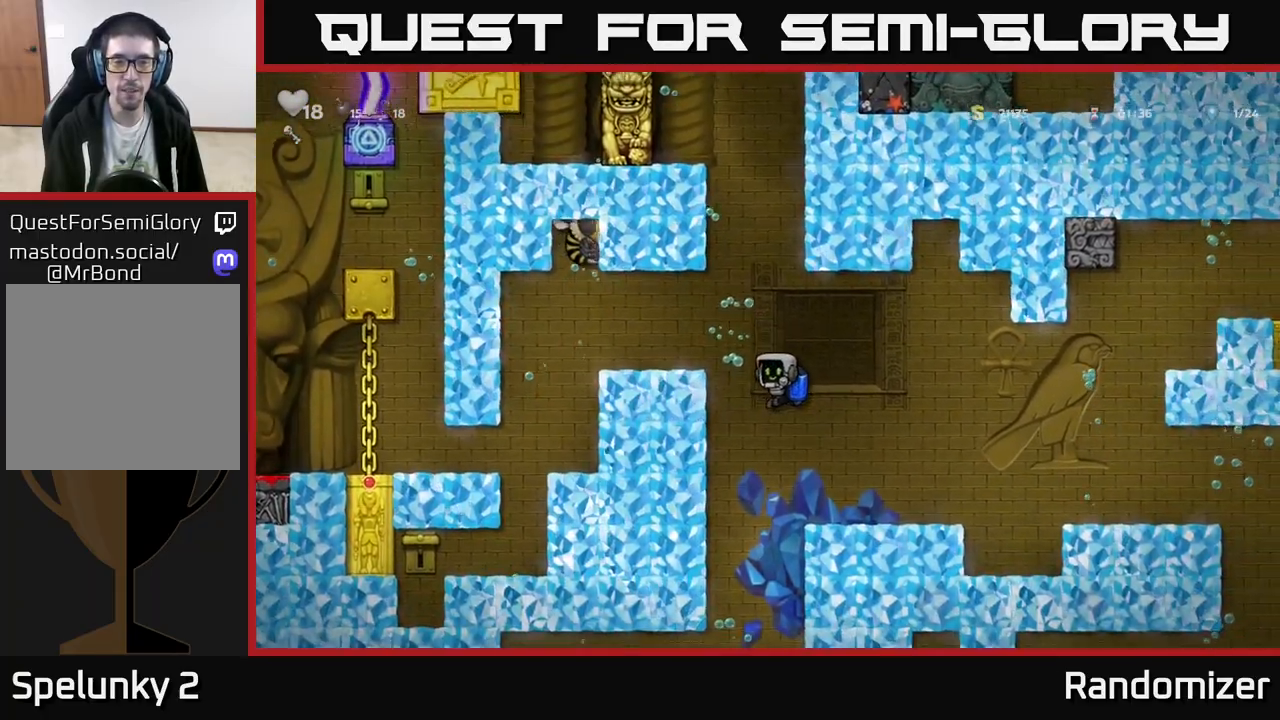
{"buttons": [], "left_stick": "center", "events": [[133, "left_stick", "center"]]}
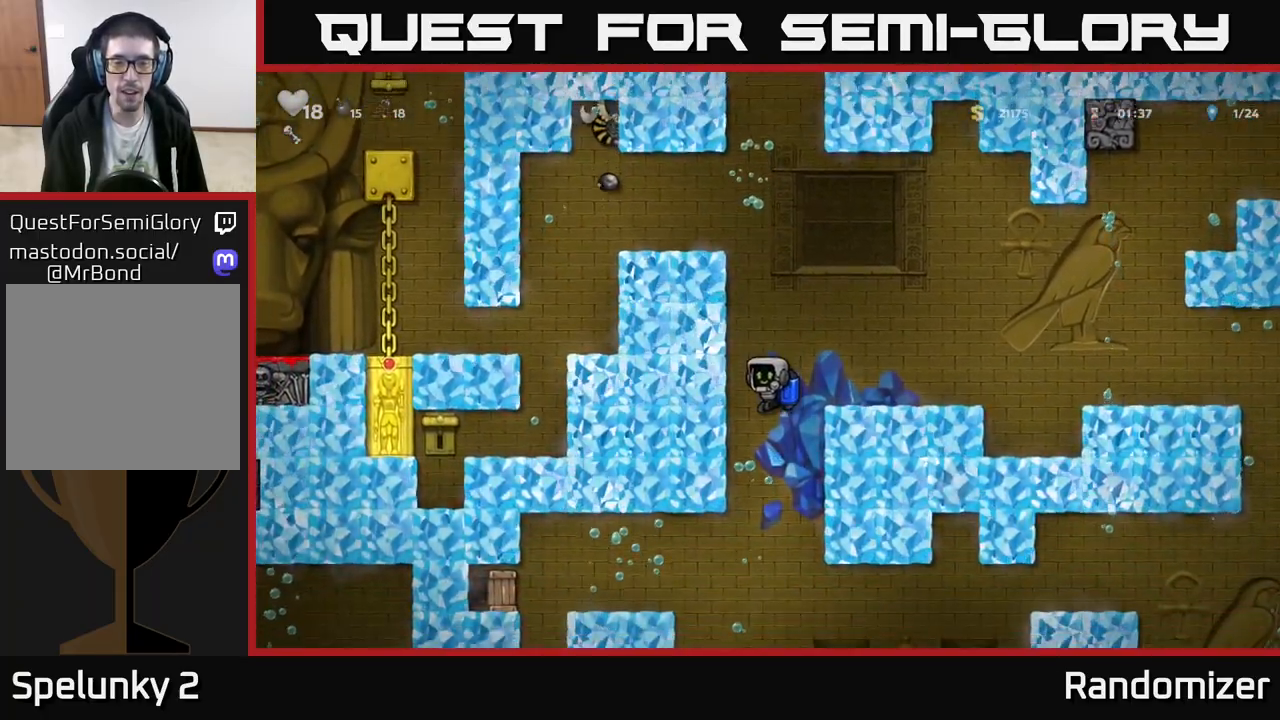
{"buttons": [], "left_stick": "left", "events": [[300, "left_stick", "left"]]}
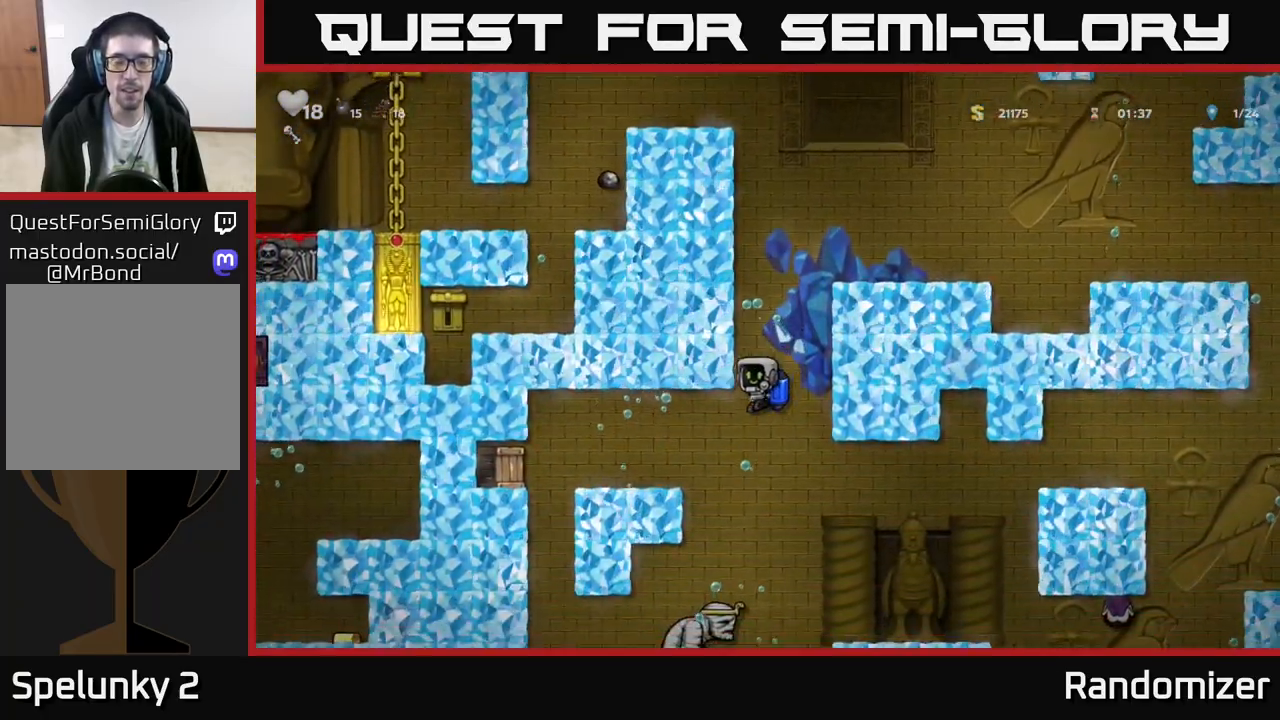
{"buttons": [], "left_stick": "left", "events": [[67, "A", "down"], [133, "A", "up"]]}
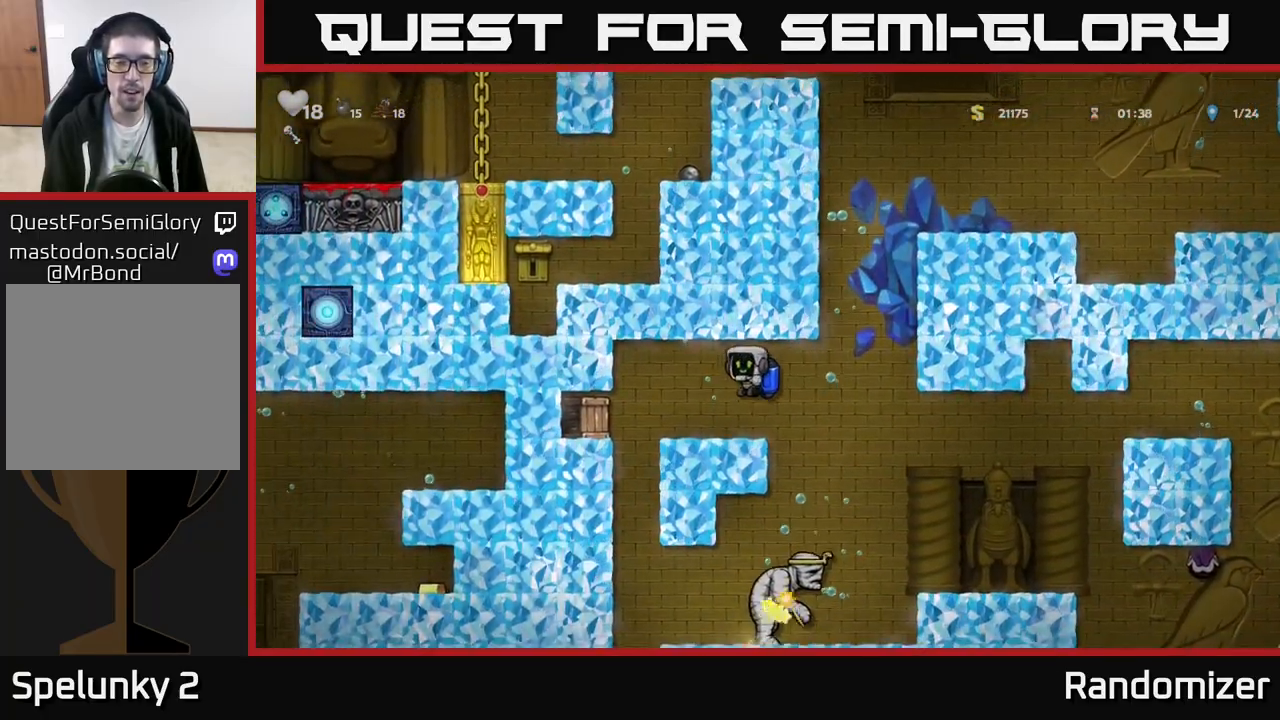
{"buttons": [], "left_stick": "center", "events": [[150, "X", "down"], [300, "X", "up"], [467, "left_stick", "center"]]}
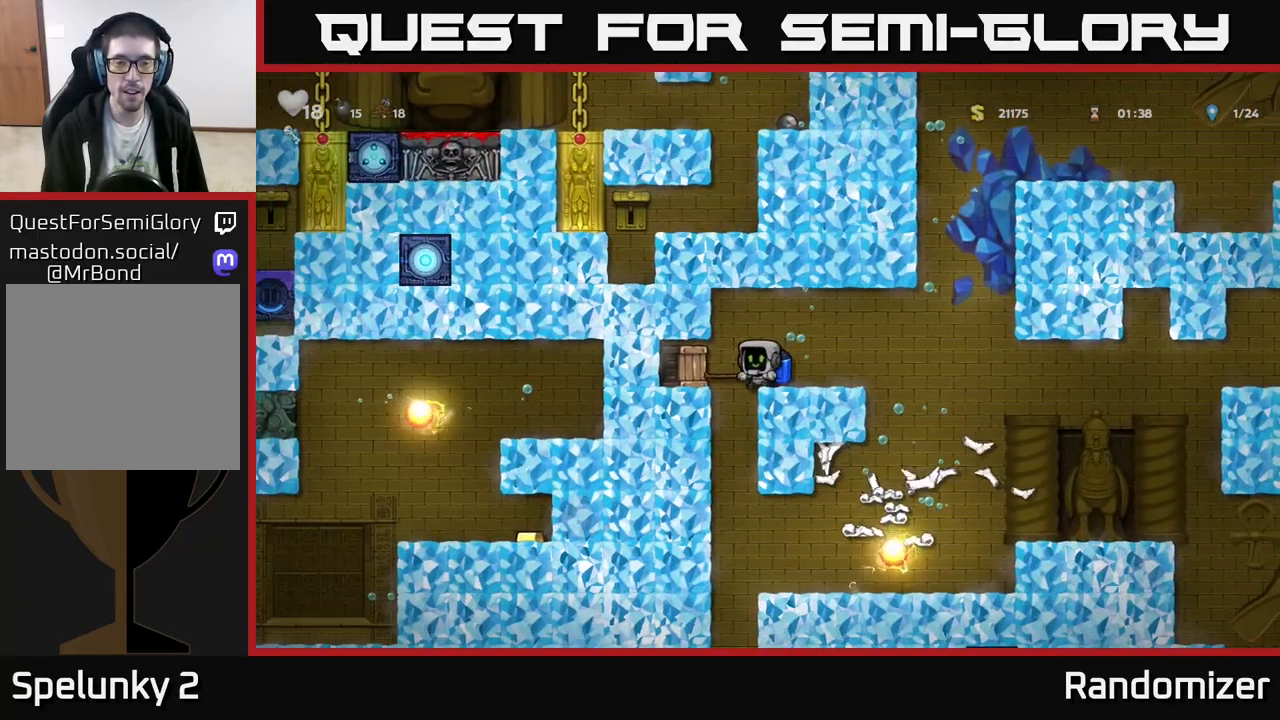
{"buttons": [], "left_stick": "center", "events": [[183, "X", "down"], [283, "X", "up"]]}
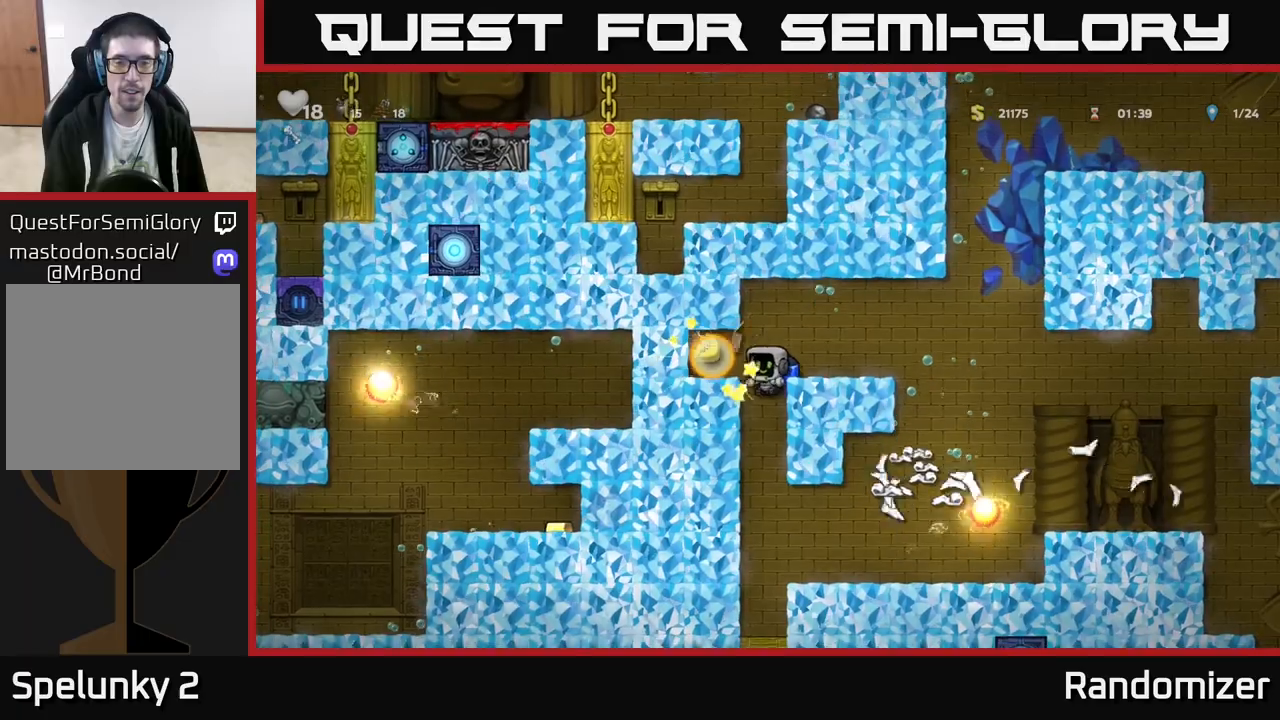
{"buttons": [], "left_stick": "left", "events": [[67, "A", "down"], [100, "left_stick", "left"], [167, "A", "up"]]}
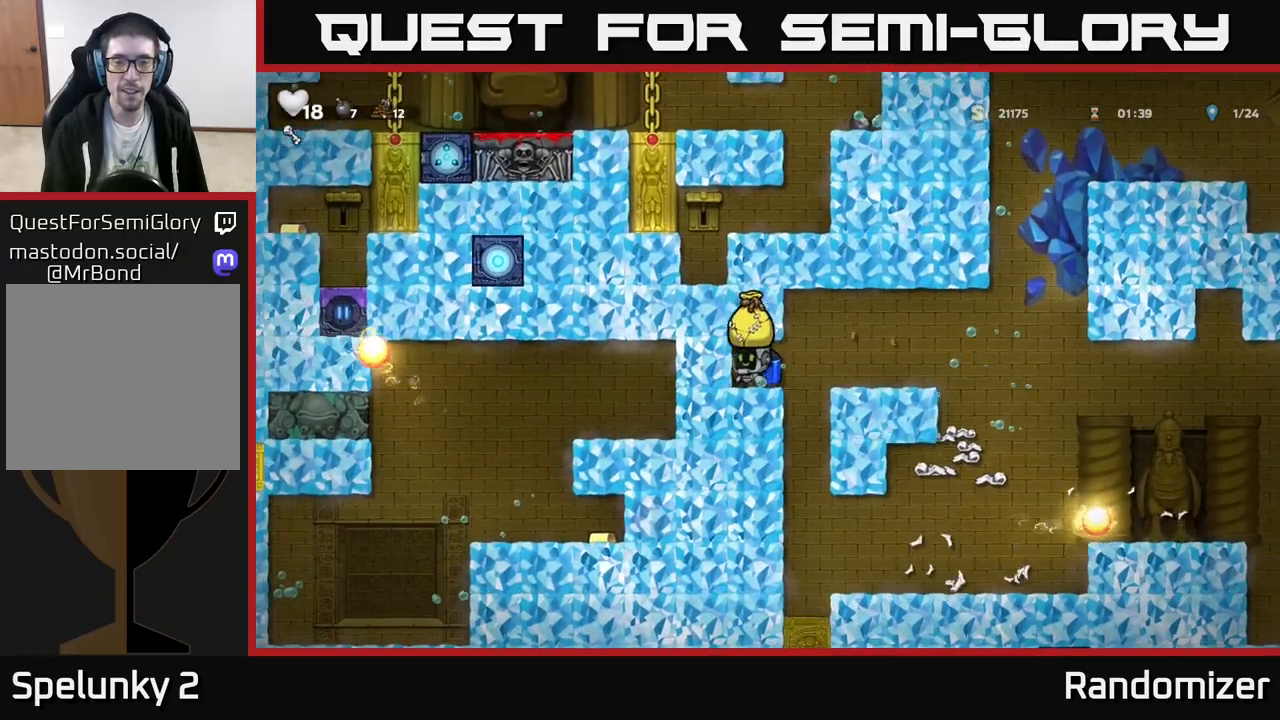
{"buttons": ["A"], "left_stick": "right", "events": [[100, "left_stick", "right"], [217, "A", "down"], [317, "A", "up"], [400, "A", "down"]]}
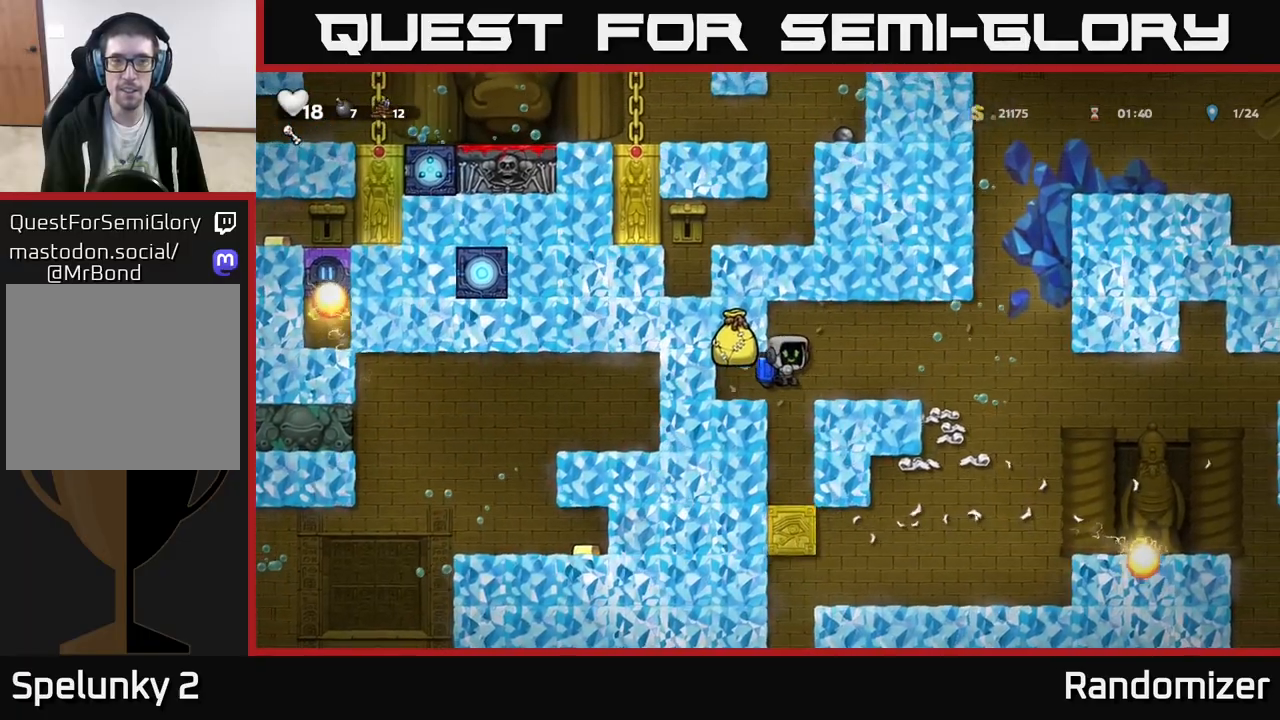
{"buttons": [], "left_stick": "right", "events": [[17, "A", "up"]]}
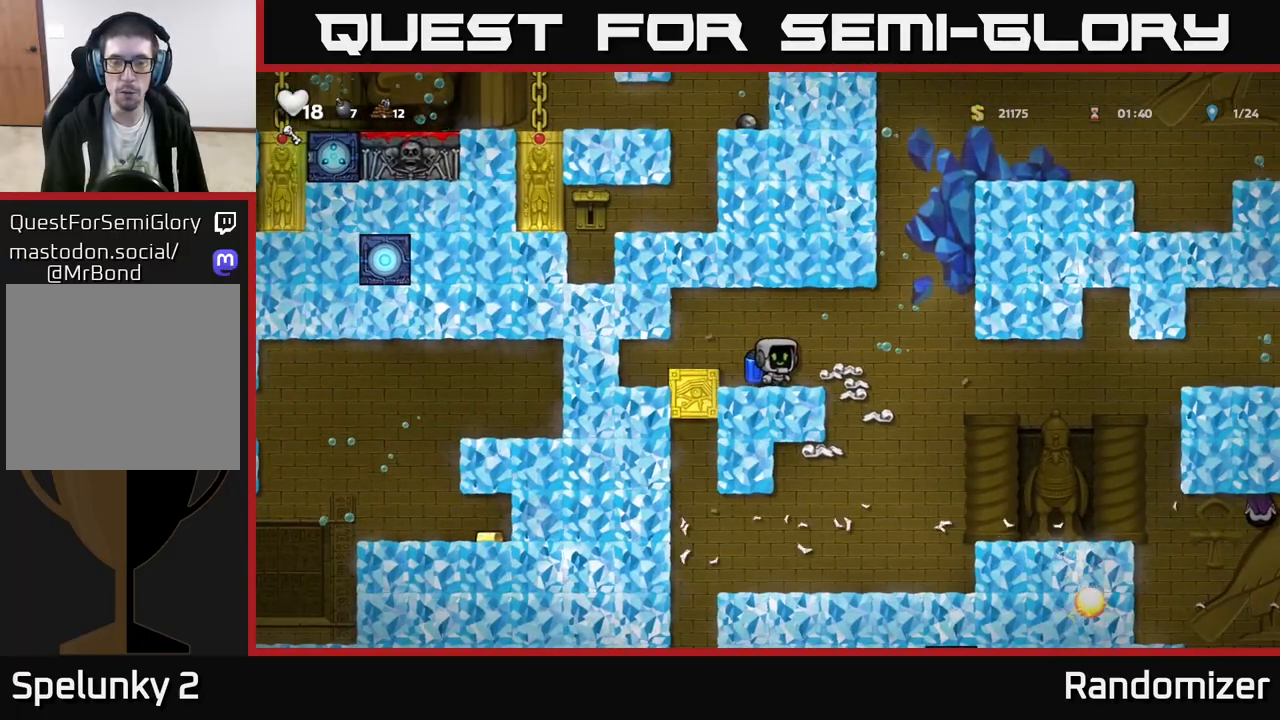
{"buttons": [], "left_stick": "right", "events": [[233, "A", "down"], [300, "A", "up"]]}
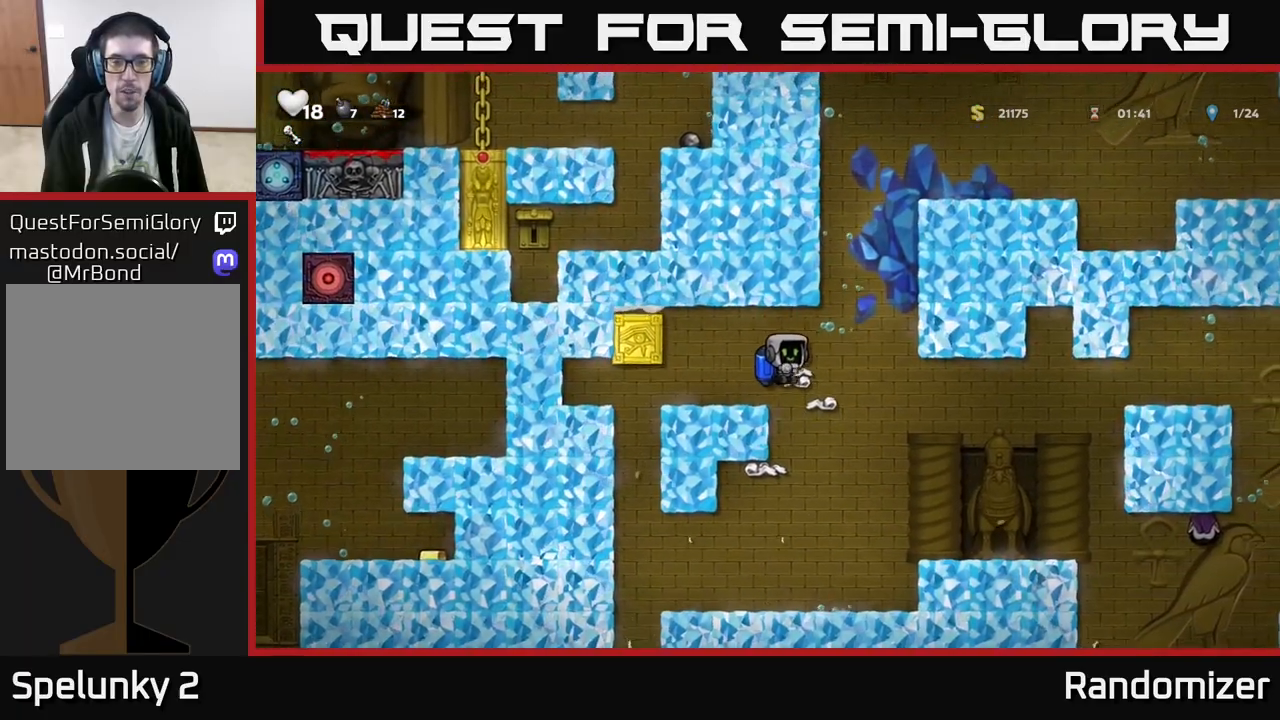
{"buttons": [], "left_stick": "left", "events": [[333, "left_stick", "left"]]}
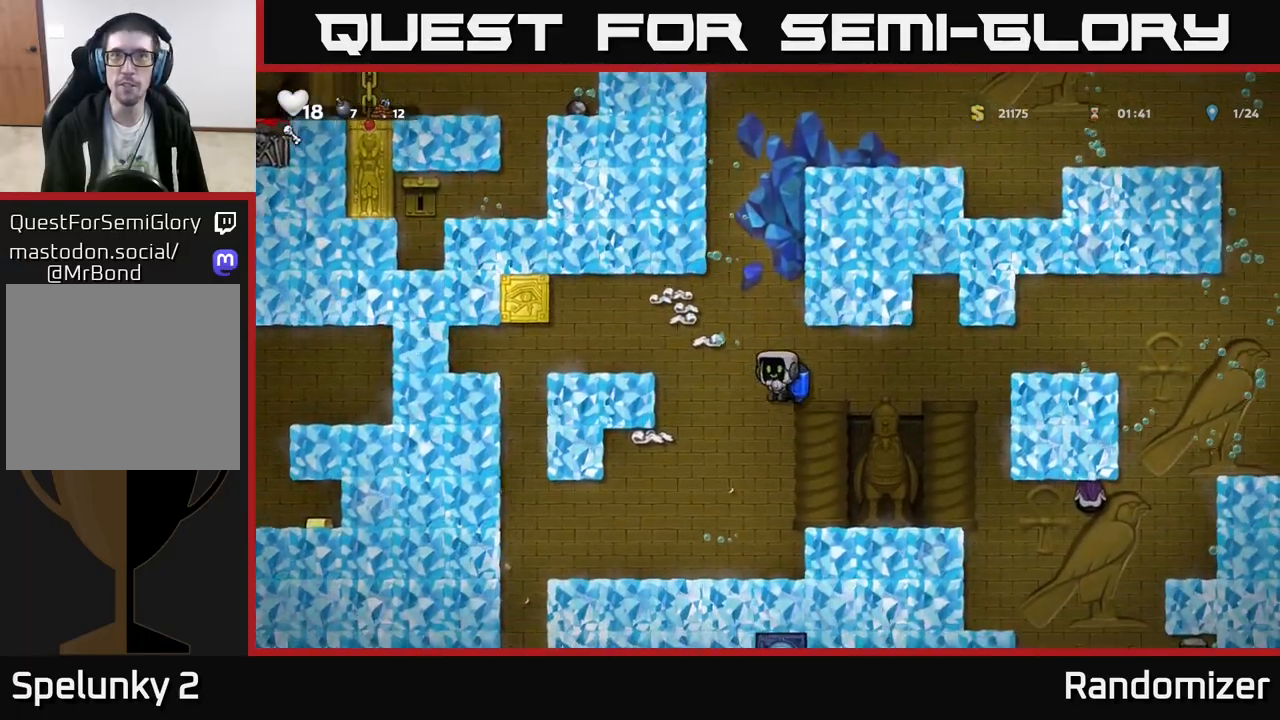
{"buttons": [], "left_stick": "up-right", "events": [[17, "left_stick", "center"], [200, "left_stick", "up-right"], [417, "A", "down"], [483, "A", "up"]]}
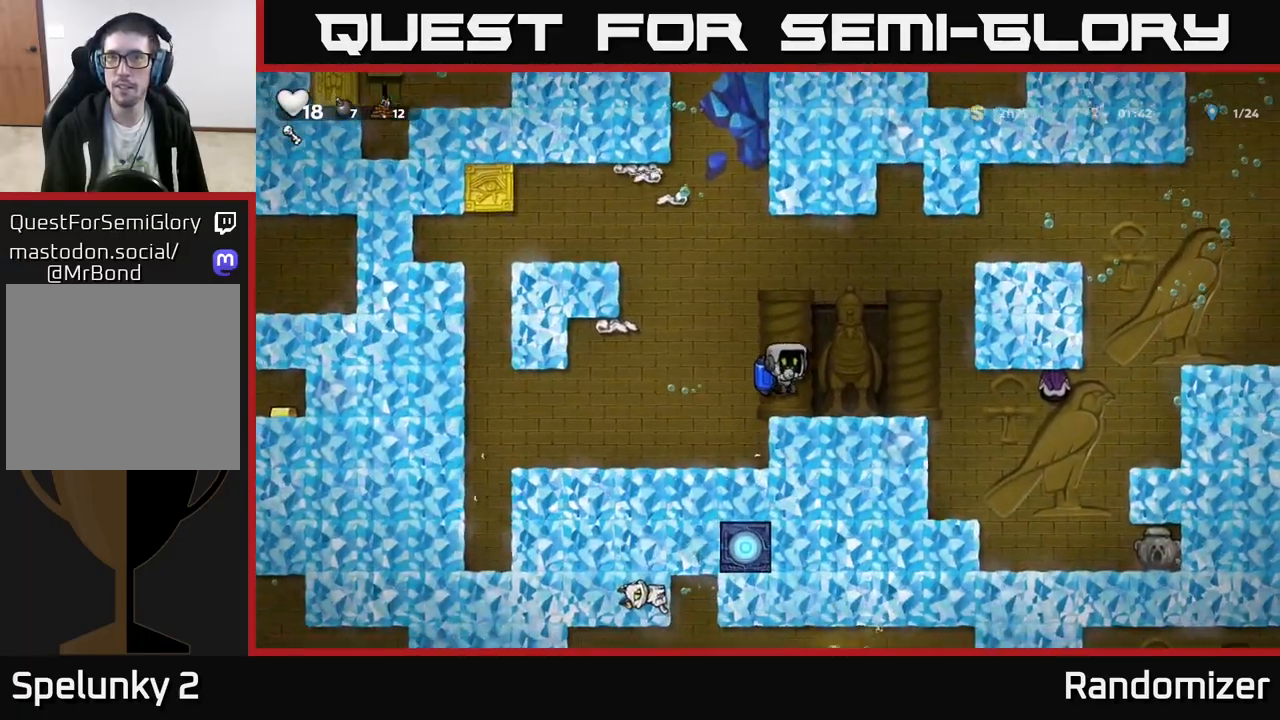
{"buttons": [], "left_stick": "up-left", "events": [[500, "left_stick", "up-left"]]}
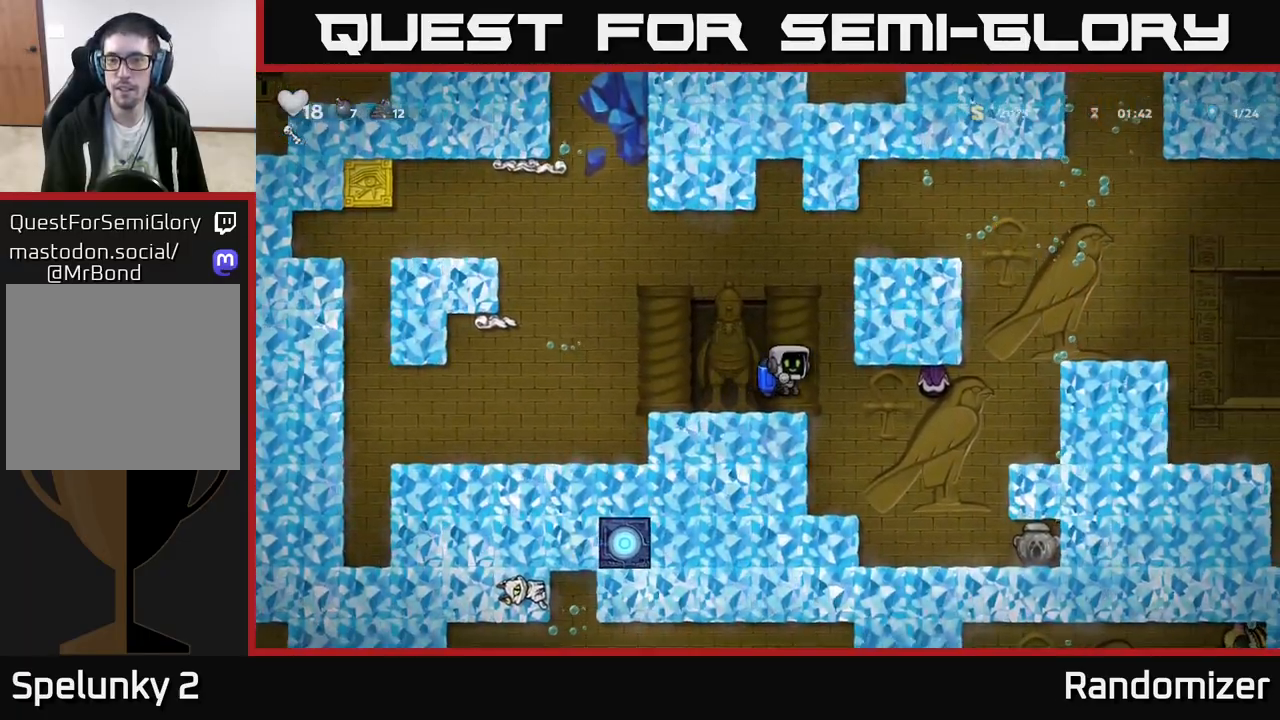
{"buttons": [], "left_stick": "center", "events": [[100, "left_stick", "center"], [300, "left_stick", "right"], [333, "A", "down"], [367, "X", "down"], [383, "A", "up"], [417, "X", "up"], [467, "left_stick", "center"]]}
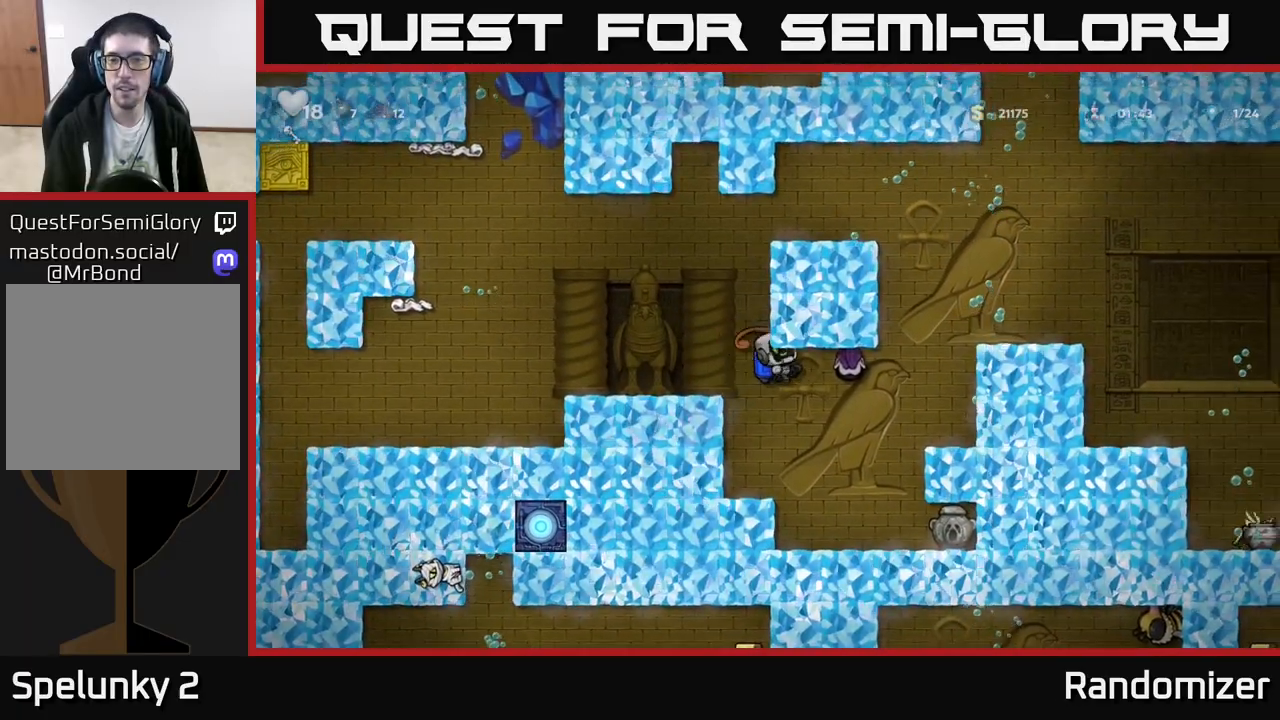
{"buttons": [], "left_stick": "right", "events": [[333, "A", "down"], [350, "left_stick", "right"], [417, "A", "up"]]}
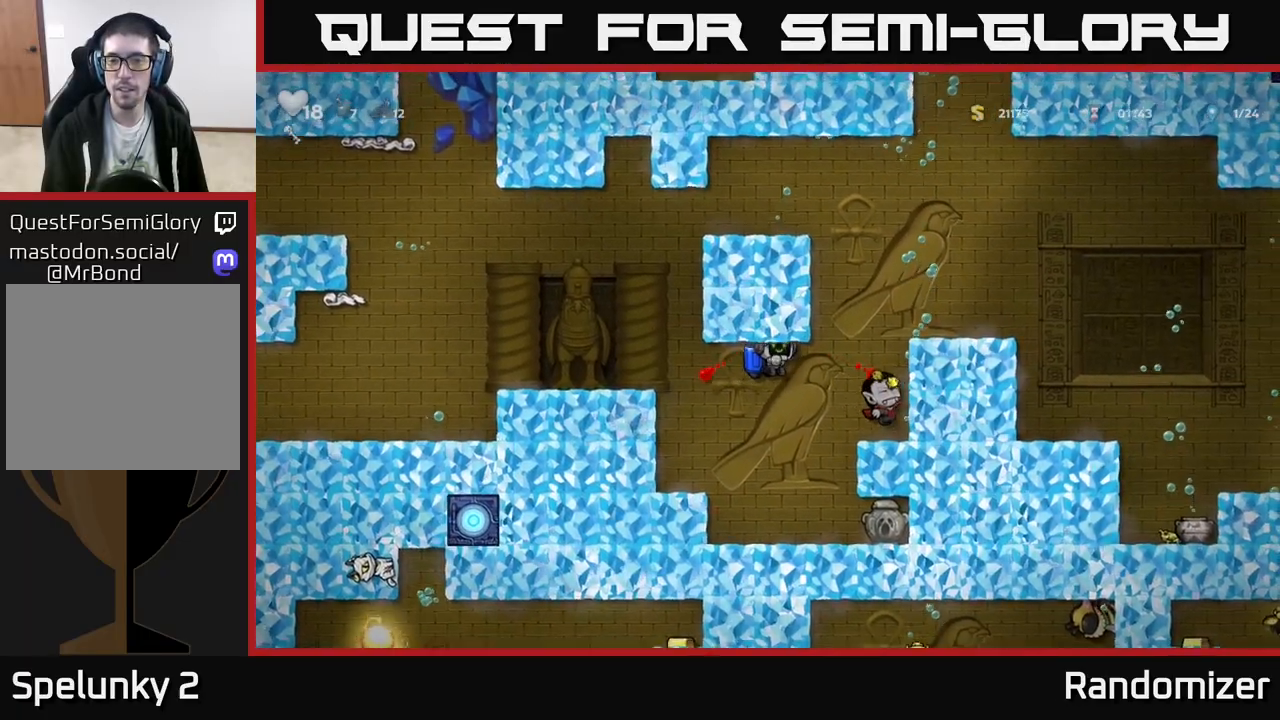
{"buttons": [], "left_stick": "down-left", "events": [[367, "left_stick", "center"], [417, "left_stick", "down"], [483, "left_stick", "down-left"]]}
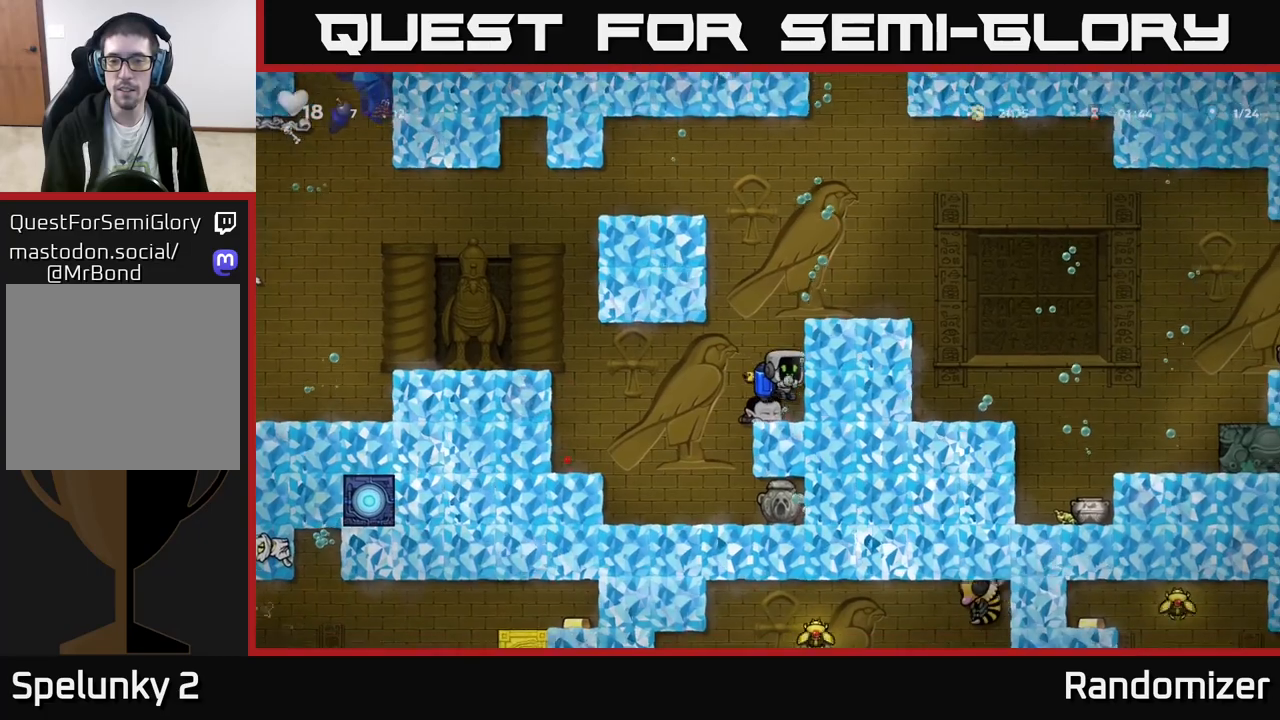
{"buttons": [], "left_stick": "right", "events": [[117, "left_stick", "left"], [267, "X", "down"], [267, "left_stick", "center"], [317, "X", "up"], [433, "left_stick", "right"]]}
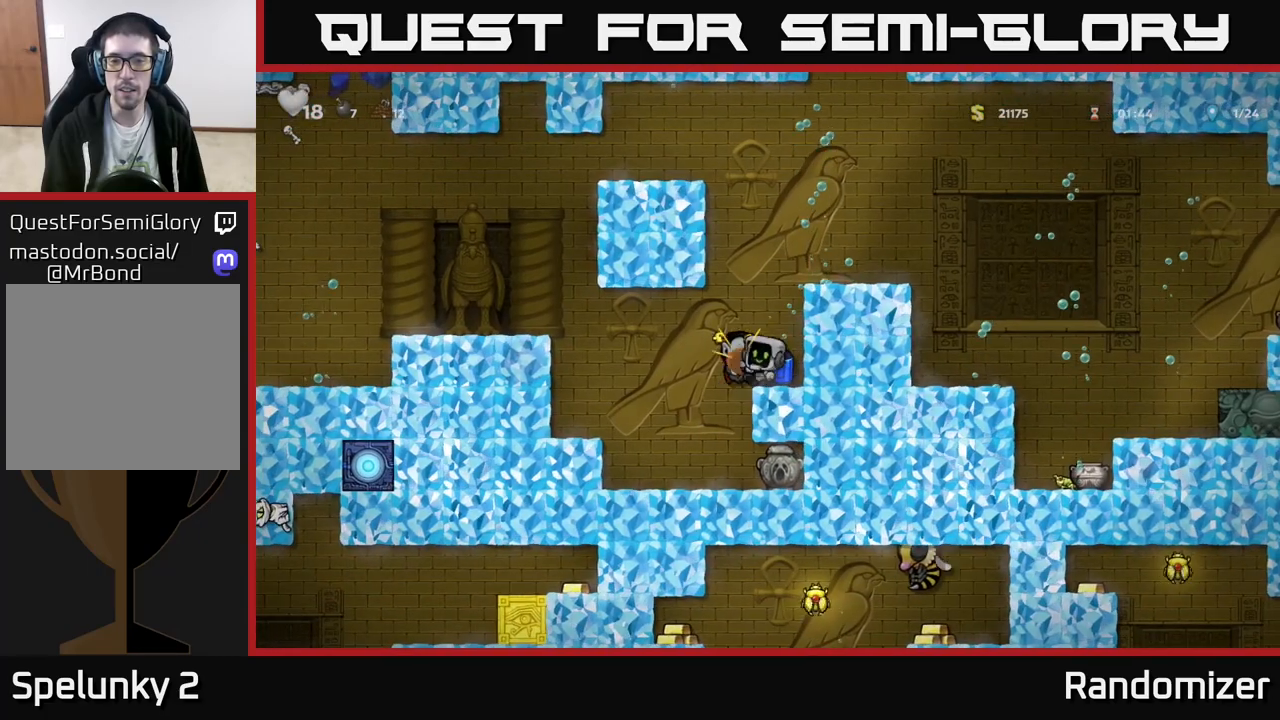
{"buttons": [], "left_stick": "right", "events": [[33, "A", "down"], [117, "A", "up"], [217, "A", "down"], [300, "A", "up"], [367, "A", "down"], [467, "A", "up"]]}
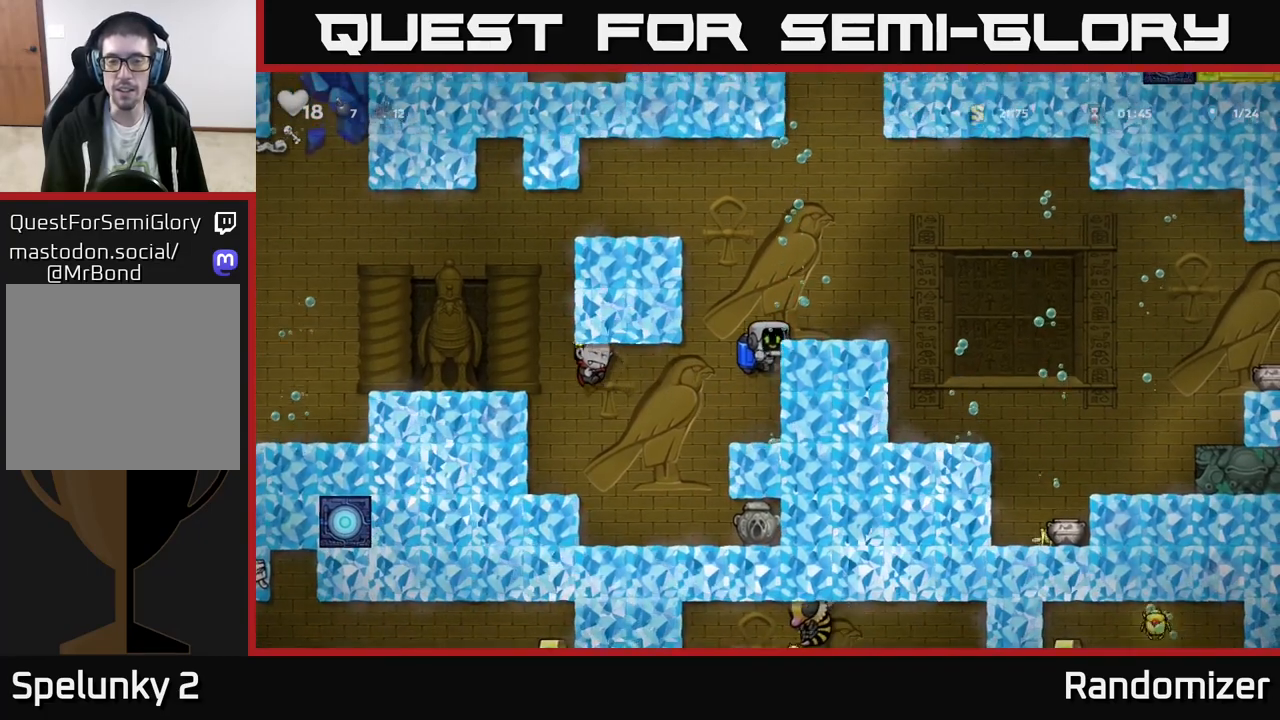
{"buttons": [], "left_stick": "right", "events": [[67, "A", "down"], [167, "A", "up"]]}
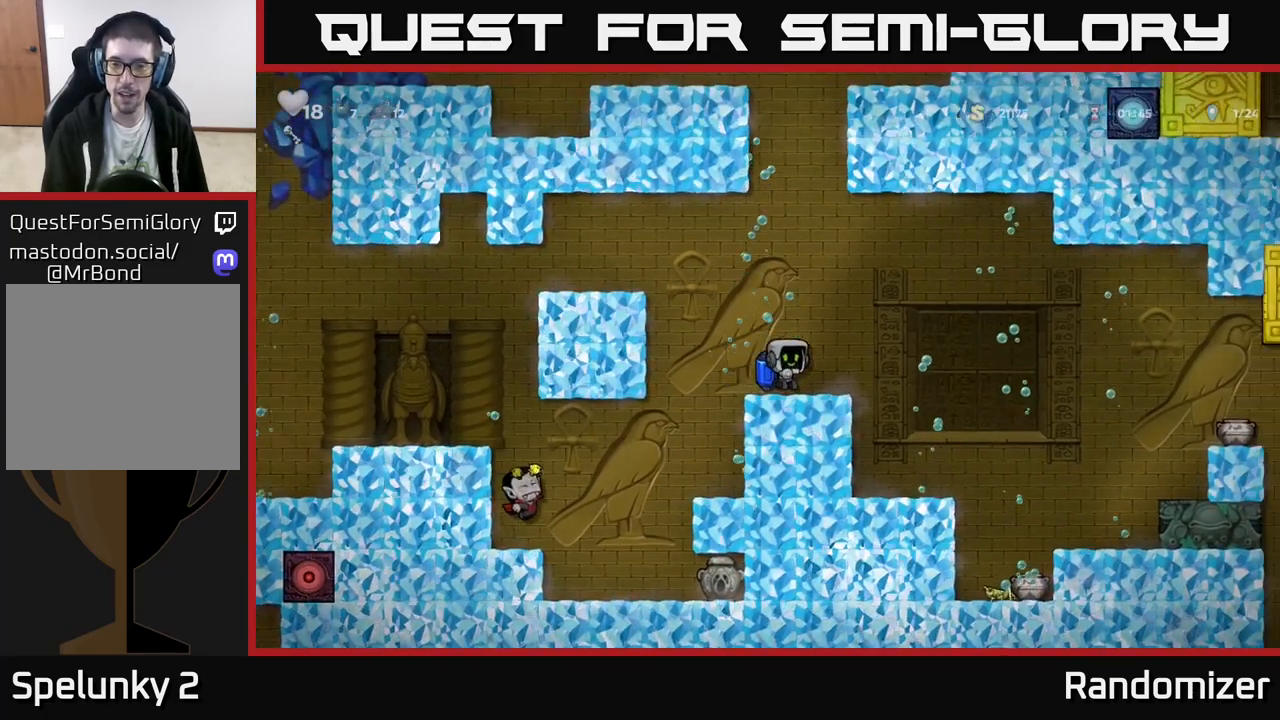
{"buttons": [], "left_stick": "right", "events": []}
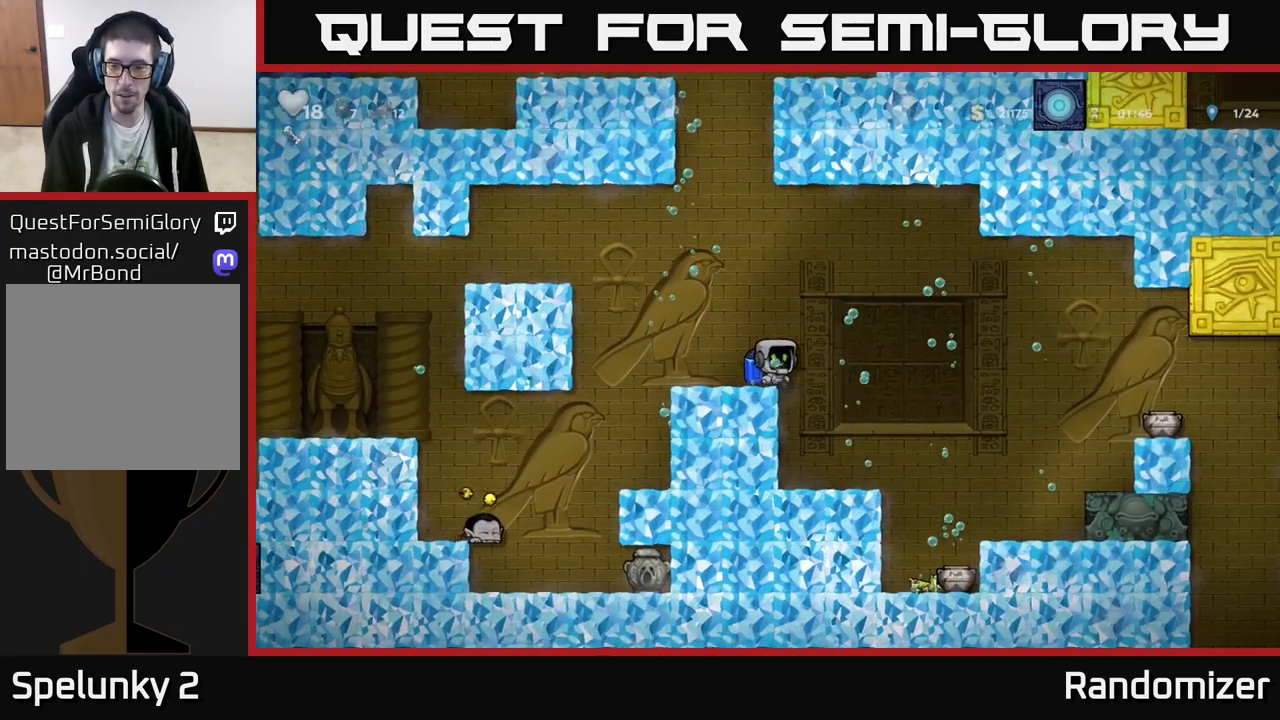
{"buttons": [], "left_stick": "right", "events": []}
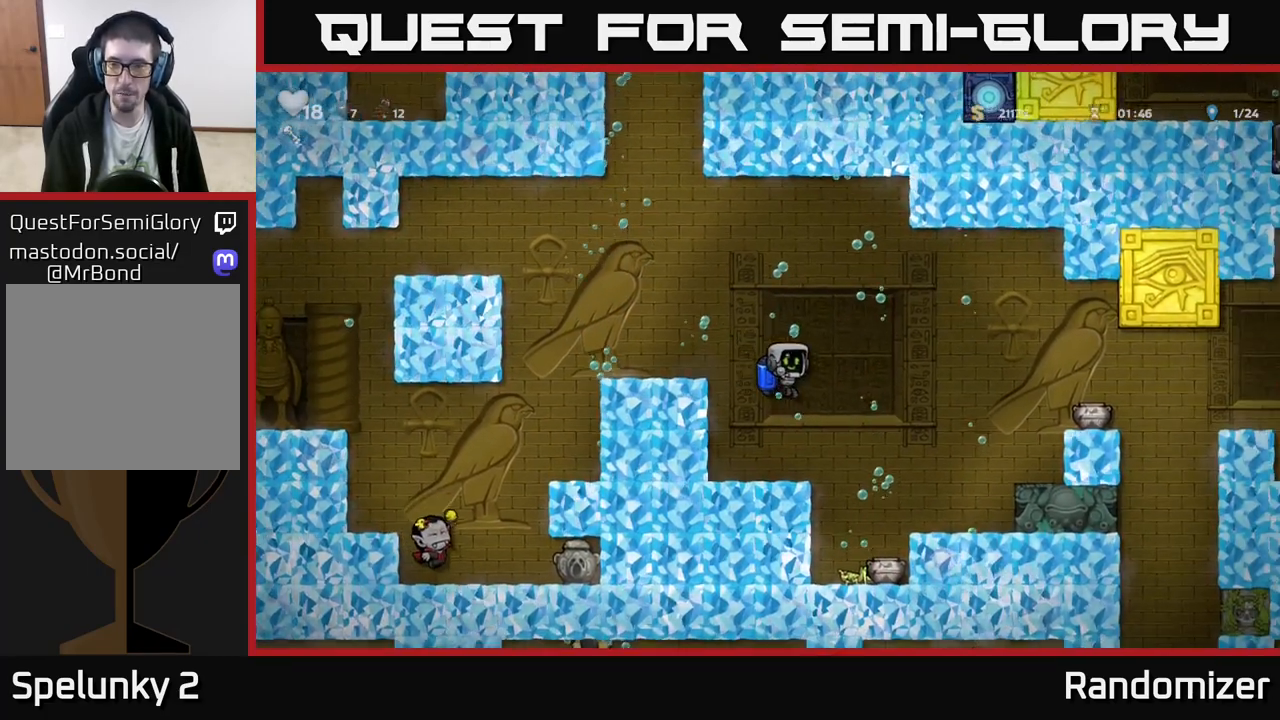
{"buttons": [], "left_stick": "right", "events": []}
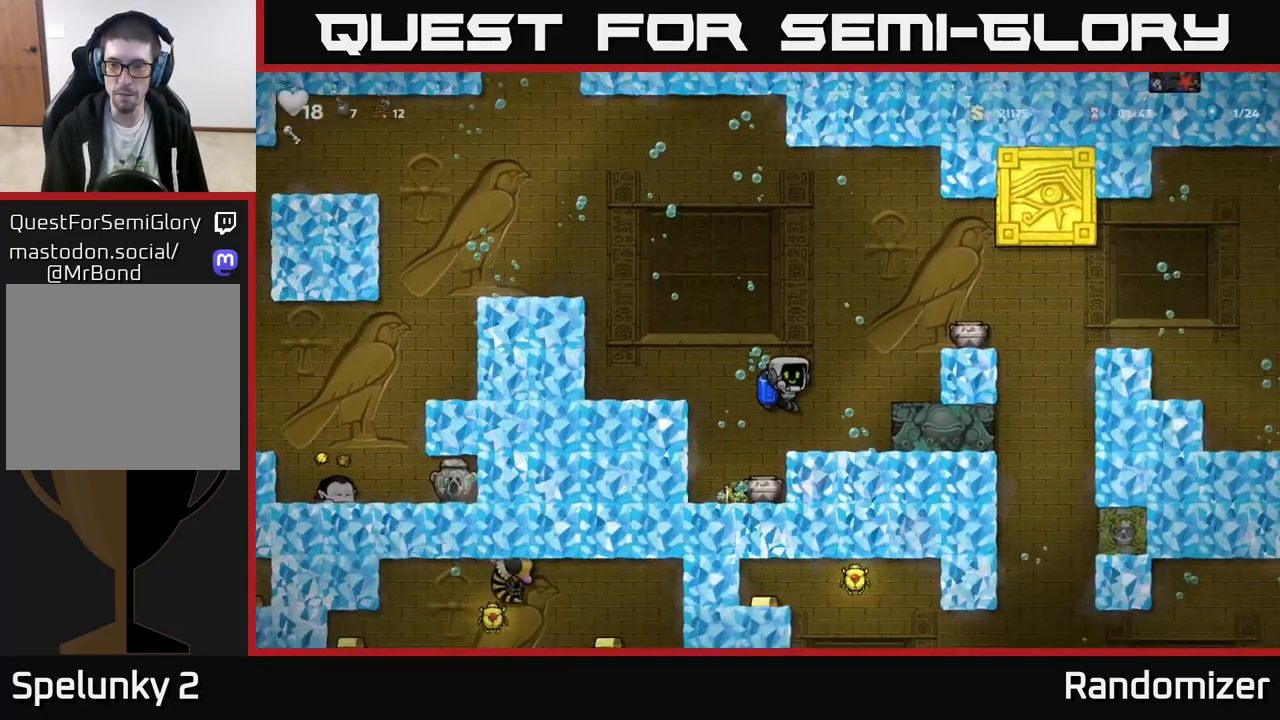
{"buttons": ["A"], "left_stick": "right", "events": [[117, "left_stick", "center"], [183, "left_stick", "left"], [217, "A", "down"], [350, "A", "up"], [350, "left_stick", "center"], [400, "A", "down"], [483, "left_stick", "right"]]}
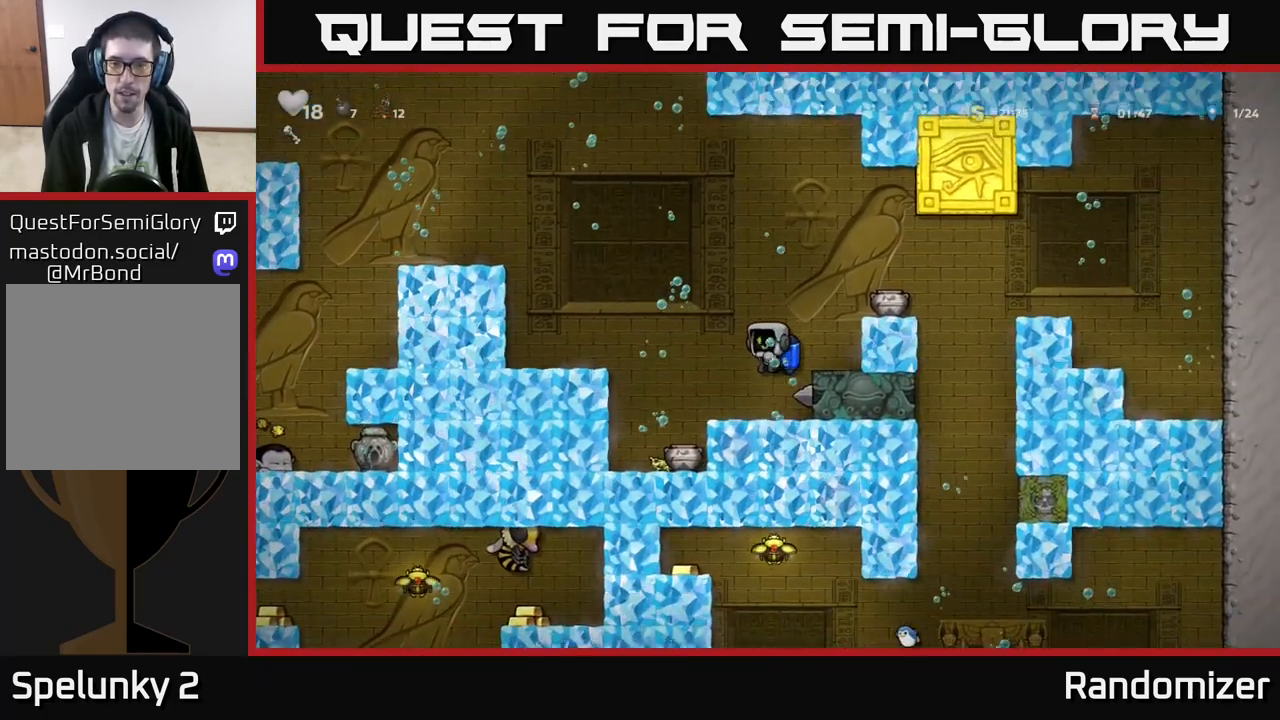
{"buttons": [], "left_stick": "center", "events": [[33, "A", "up"], [117, "A", "down"], [233, "A", "up"], [450, "left_stick", "center"]]}
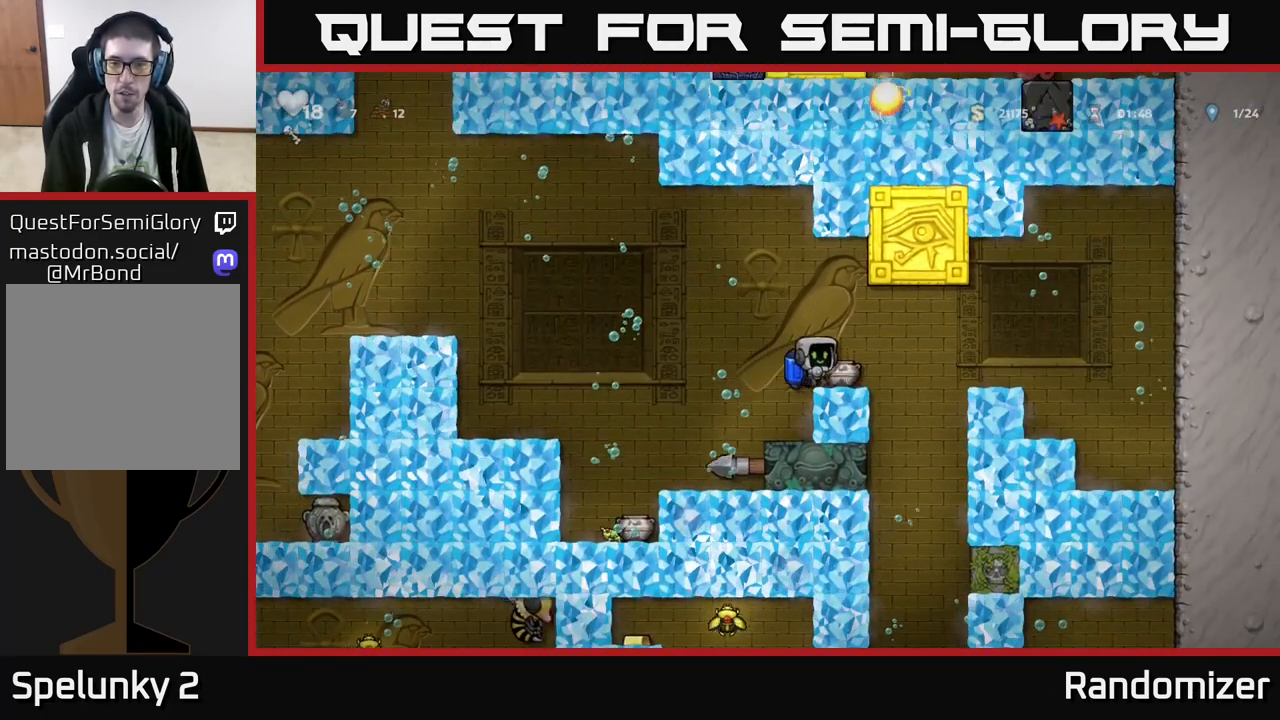
{"buttons": ["A"], "left_stick": "left", "events": [[183, "left_stick", "down"], [250, "X", "down"], [333, "X", "up"], [400, "A", "down"], [400, "left_stick", "left"]]}
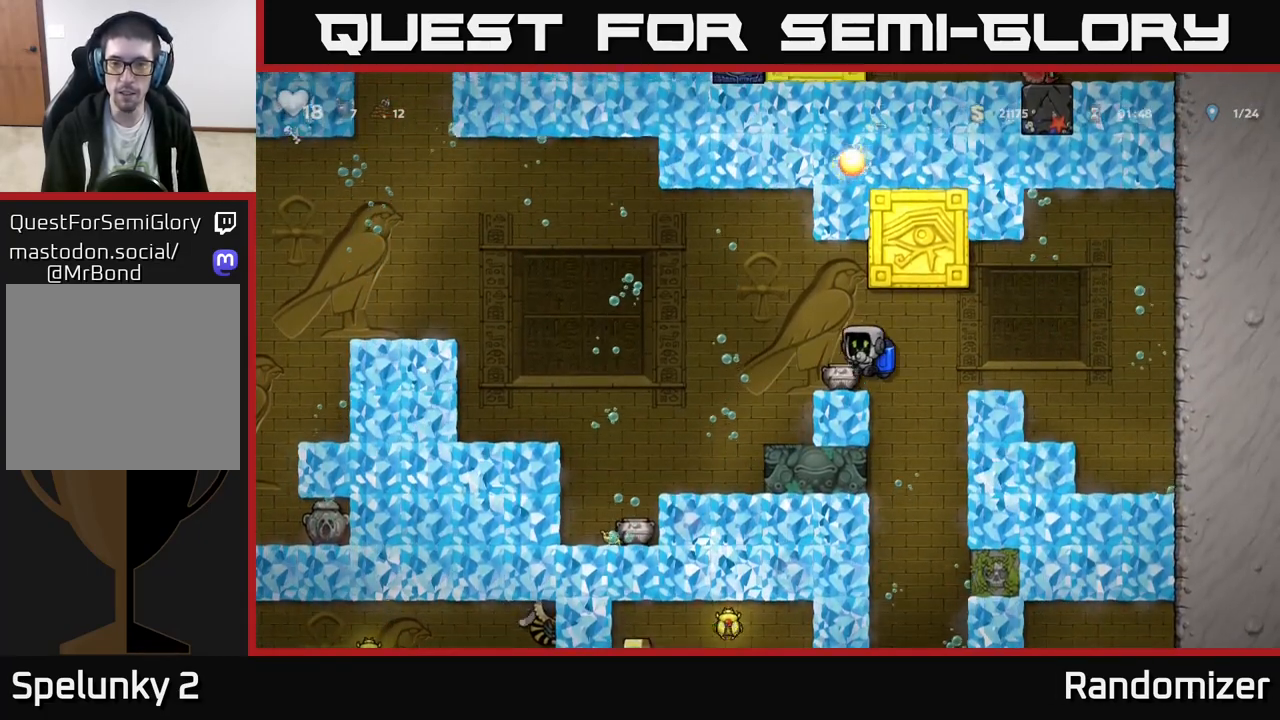
{"buttons": ["A"], "left_stick": "right", "events": [[17, "A", "up"], [350, "left_stick", "up"], [400, "left_stick", "right"], [500, "A", "down"]]}